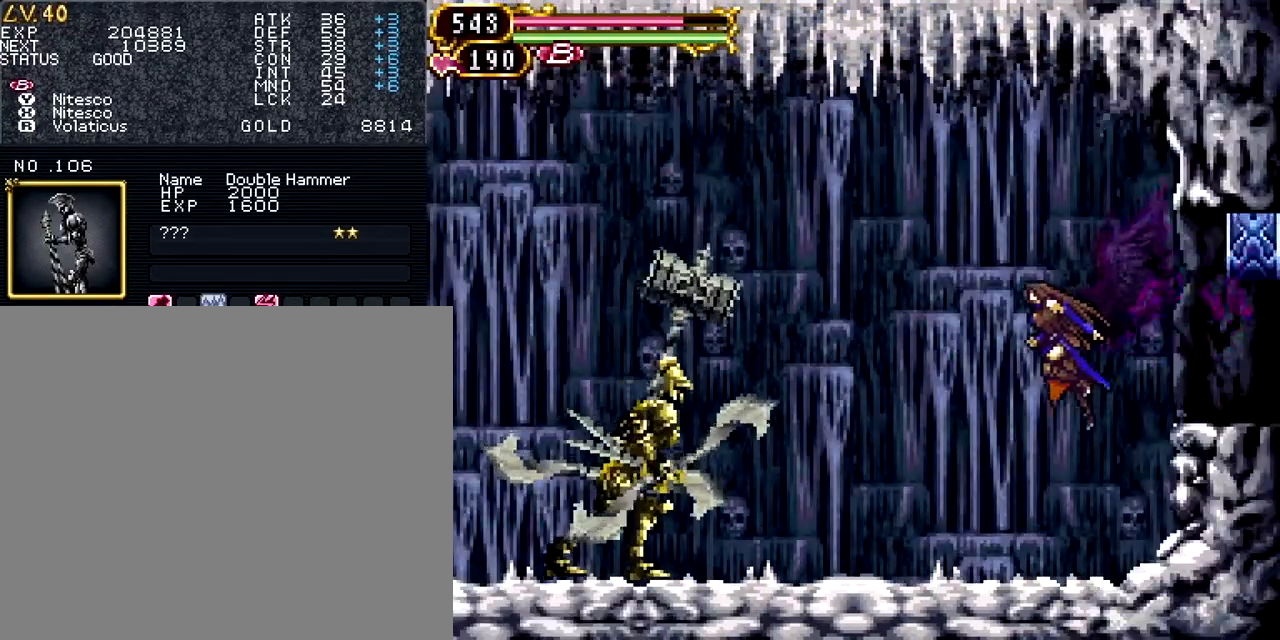
Gameplay with a controller (PlayStation layout); each line is a JSON object with the inputs held at the frame after it. "events" lists button and stick changes between this image and that frame as [ms after this image, input, new state], when the widget could be followed in between. Not read: L3 R3 left_stick right_stick.
{"buttons": ["SQUARE", "DPAD_UP"], "events": [[16, "DPAD_LEFT", "up"], [50, "SQUARE", "down"], [116, "DPAD_DOWN", "up"], [183, "SQUARE", "up"], [250, "TRIANGLE", "down"], [350, "SQUARE", "down"], [383, "TRIANGLE", "up"], [500, "DPAD_UP", "down"]]}
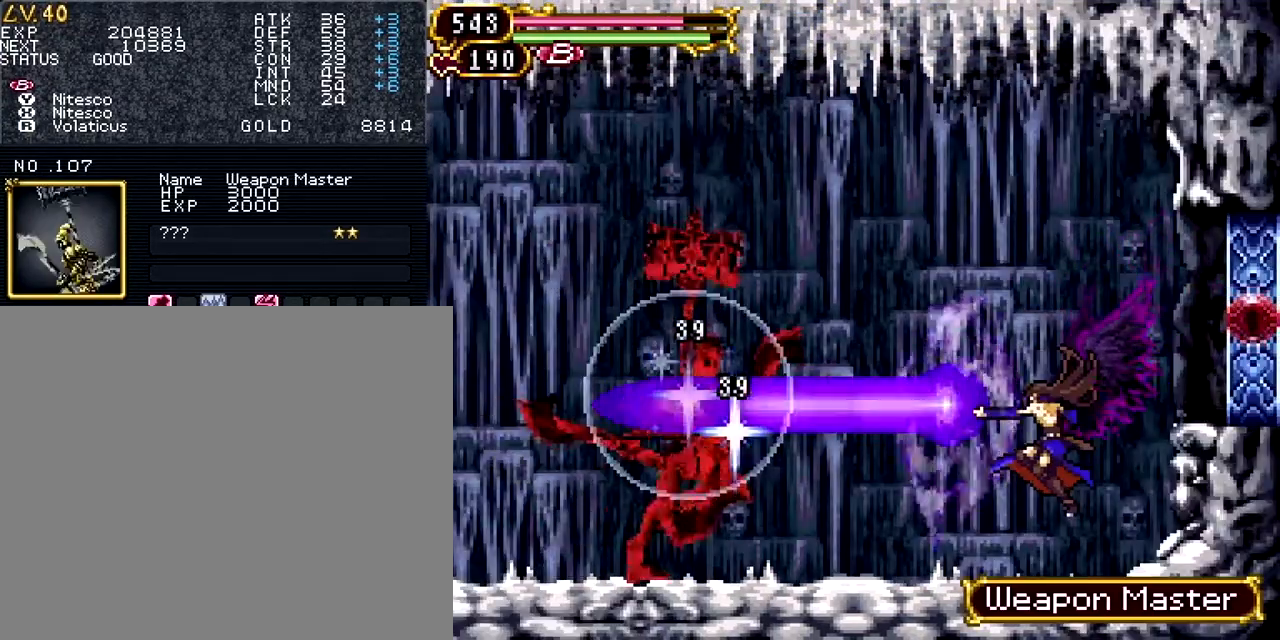
{"buttons": ["DPAD_UP"], "events": [[67, "SQUARE", "up"], [67, "TRIANGLE", "down"], [100, "TRIANGLE", "up"]]}
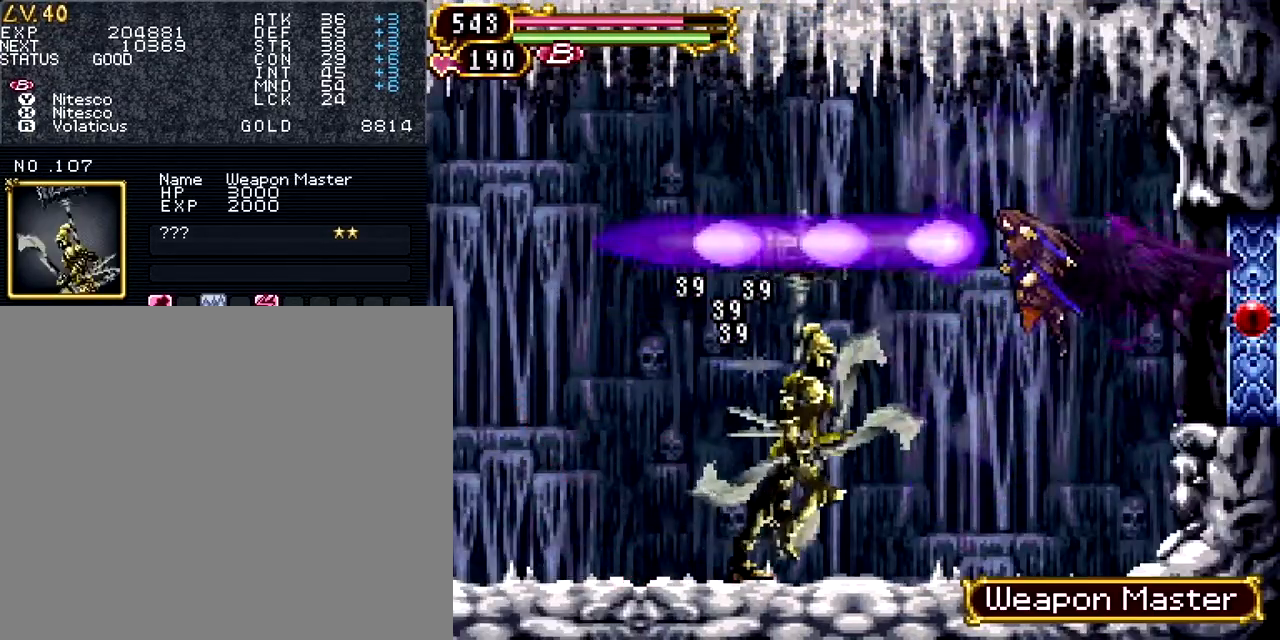
{"buttons": [], "events": [[300, "DPAD_LEFT", "down"], [417, "DPAD_UP", "up"], [467, "DPAD_LEFT", "up"]]}
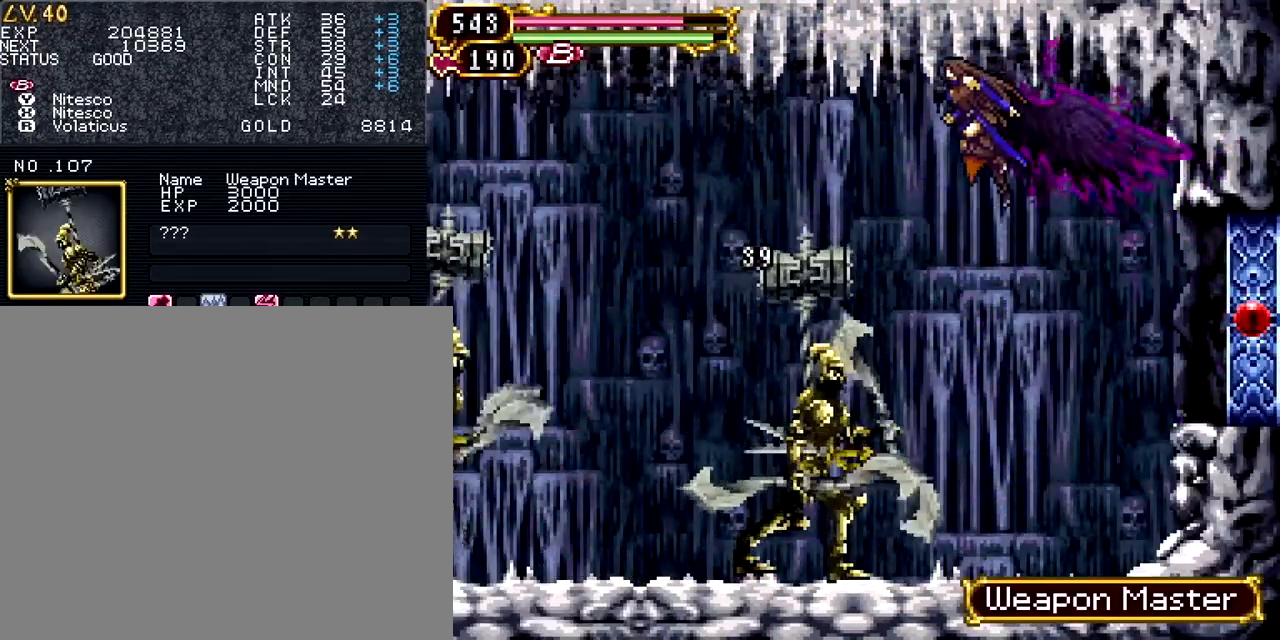
{"buttons": ["DPAD_LEFT"], "events": [[67, "DPAD_LEFT", "down"]]}
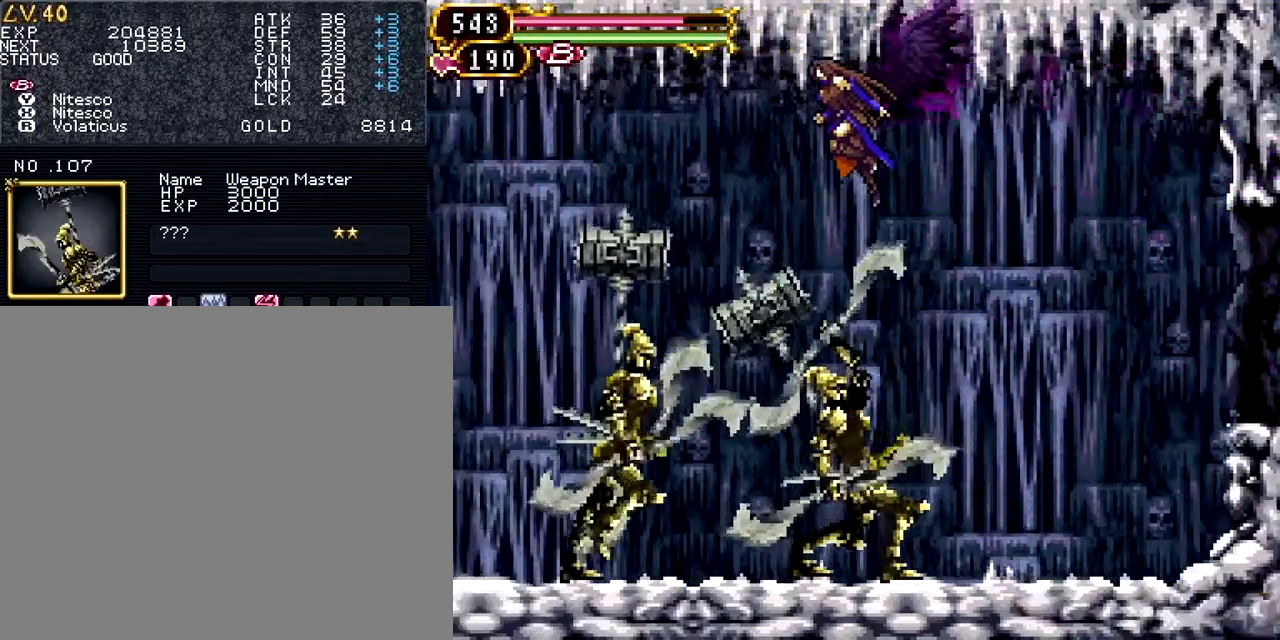
{"buttons": [], "events": [[183, "DPAD_LEFT", "up"]]}
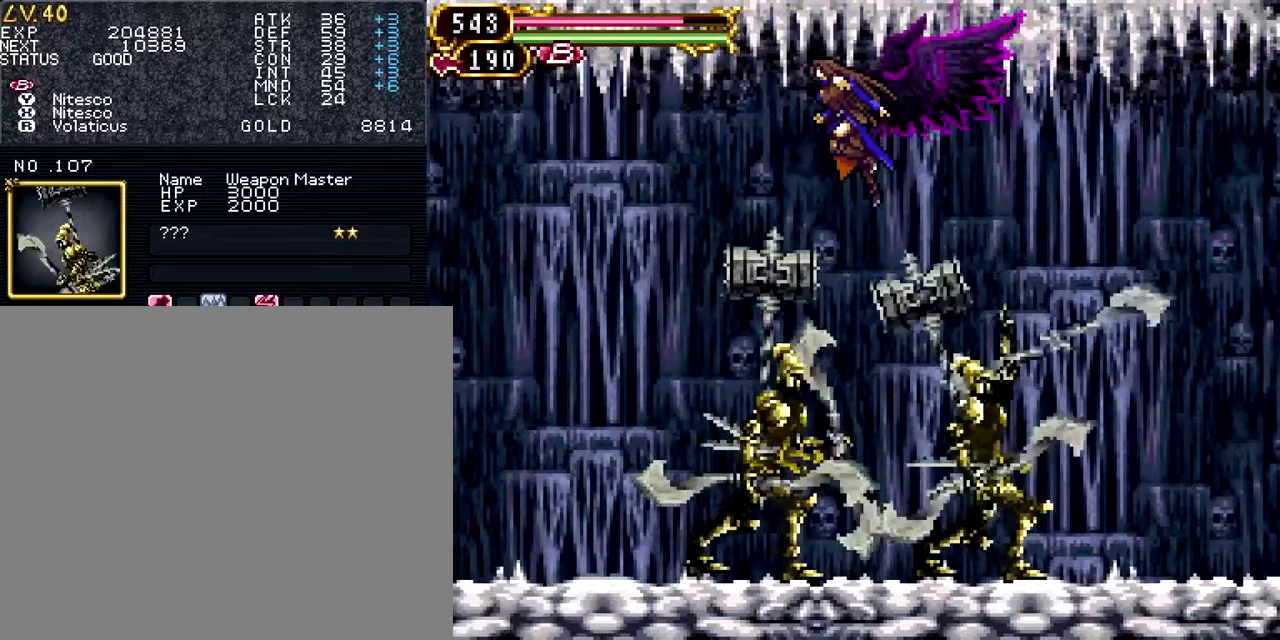
{"buttons": ["DPAD_LEFT"], "events": [[84, "DPAD_LEFT", "down"]]}
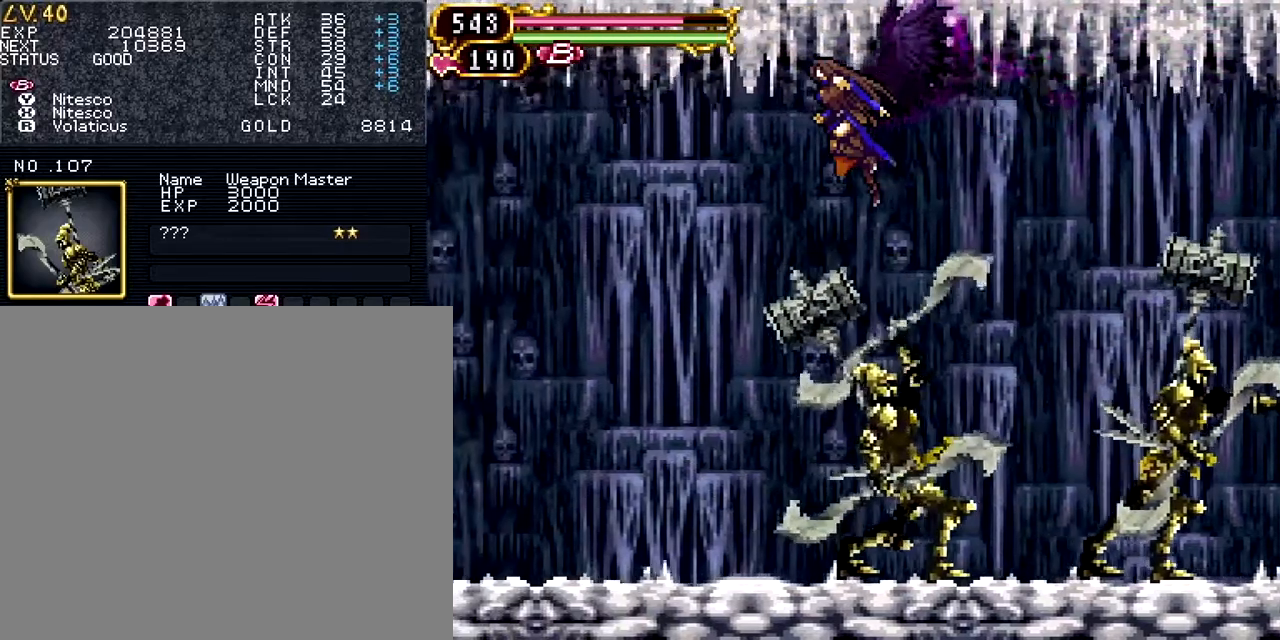
{"buttons": [], "events": [[267, "START", "down"], [350, "DPAD_LEFT", "up"], [417, "START", "up"]]}
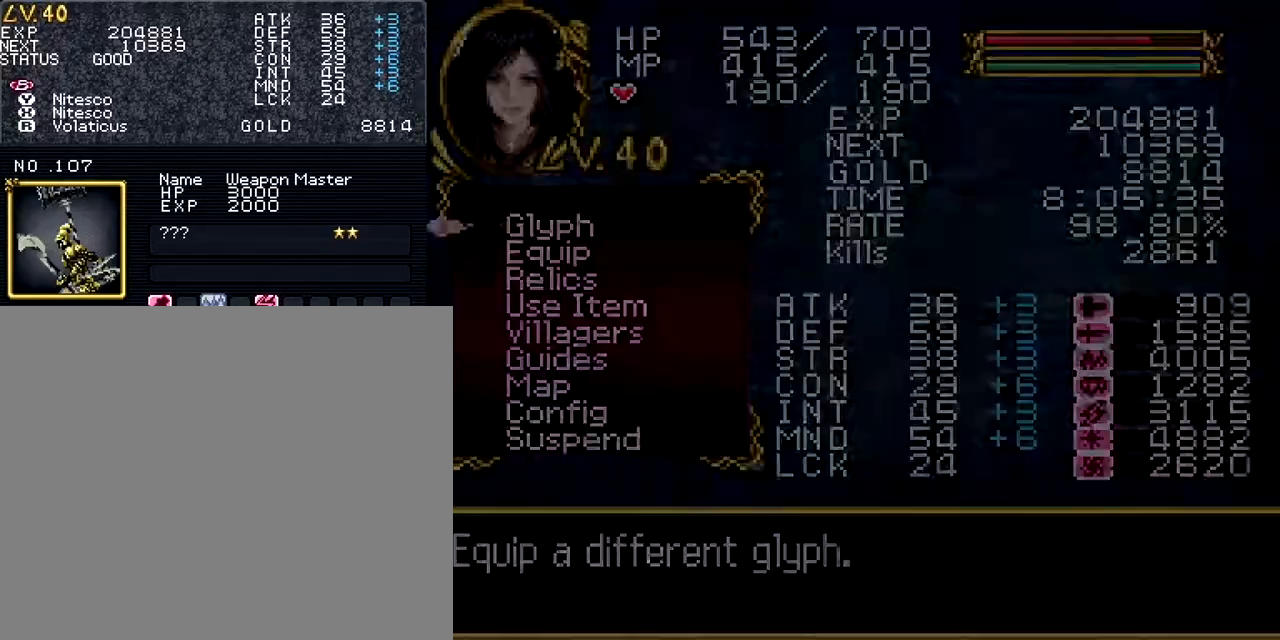
{"buttons": ["CIRCLE"], "events": [[284, "DPAD_DOWN", "down"], [434, "DPAD_DOWN", "up"], [451, "CIRCLE", "down"]]}
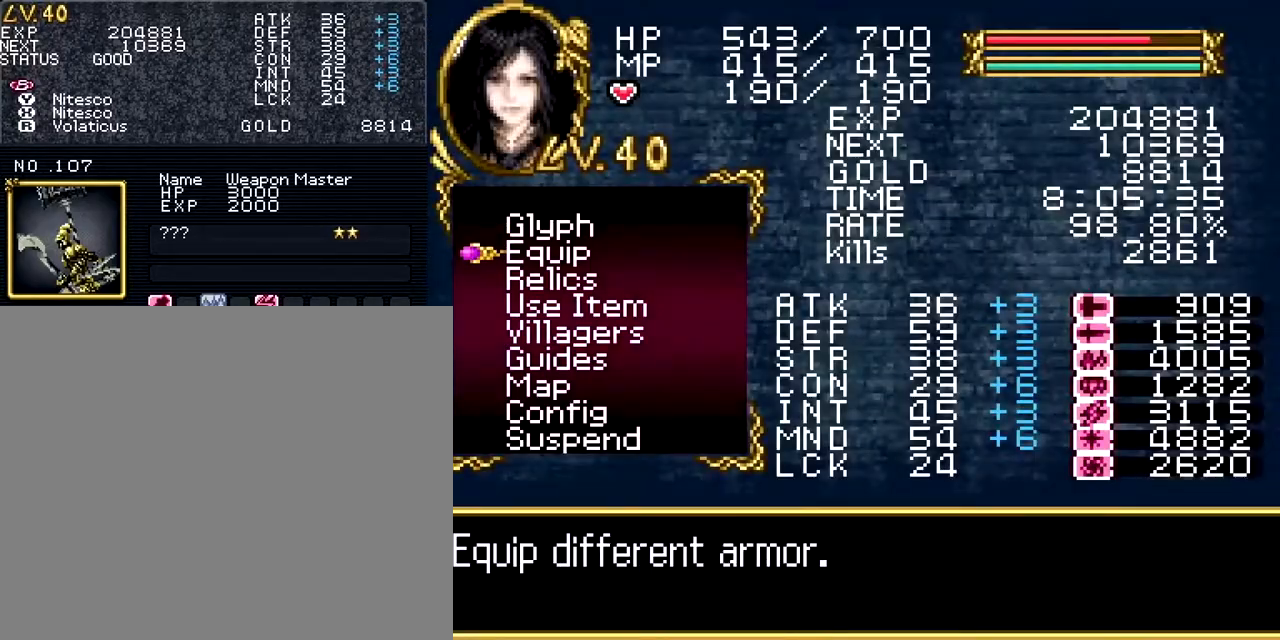
{"buttons": [], "events": [[83, "CIRCLE", "up"], [234, "DPAD_LEFT", "down"], [367, "DPAD_LEFT", "up"]]}
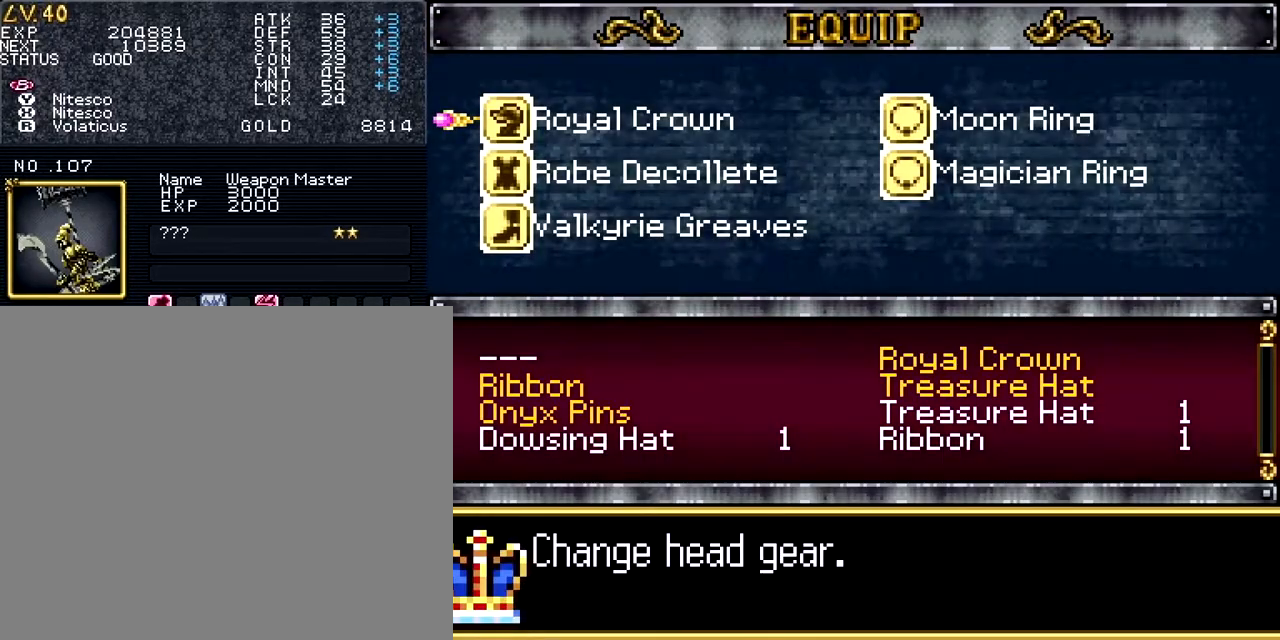
{"buttons": [], "events": [[201, "DPAD_RIGHT", "down"], [351, "DPAD_RIGHT", "up"]]}
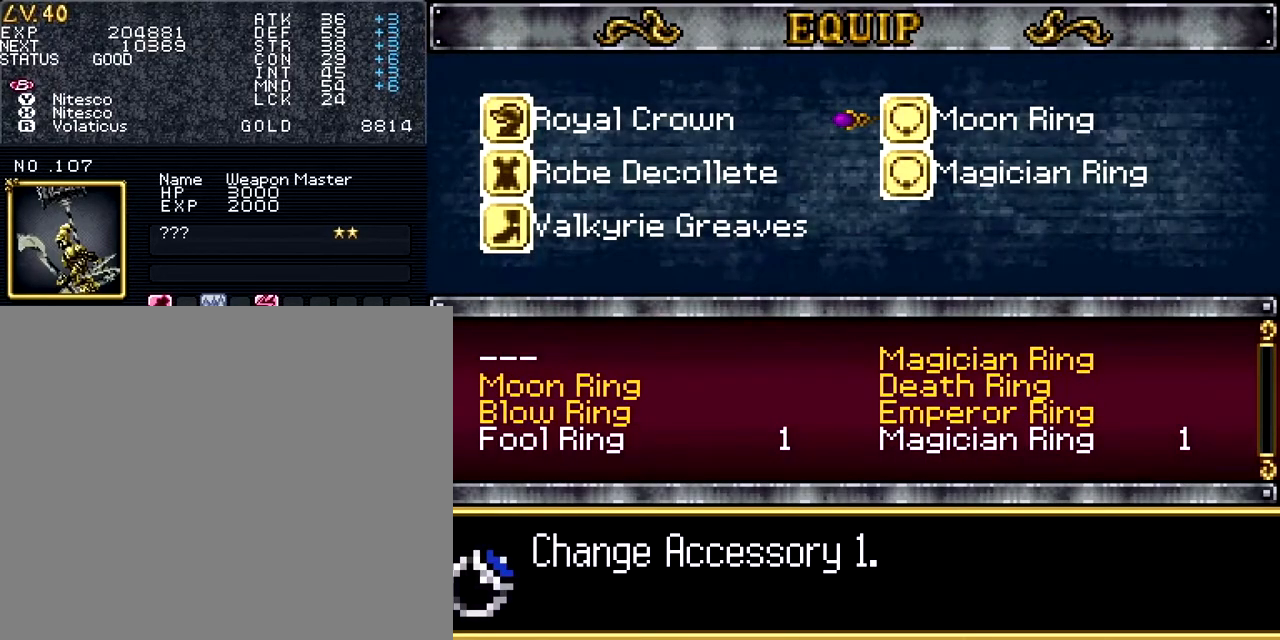
{"buttons": [], "events": []}
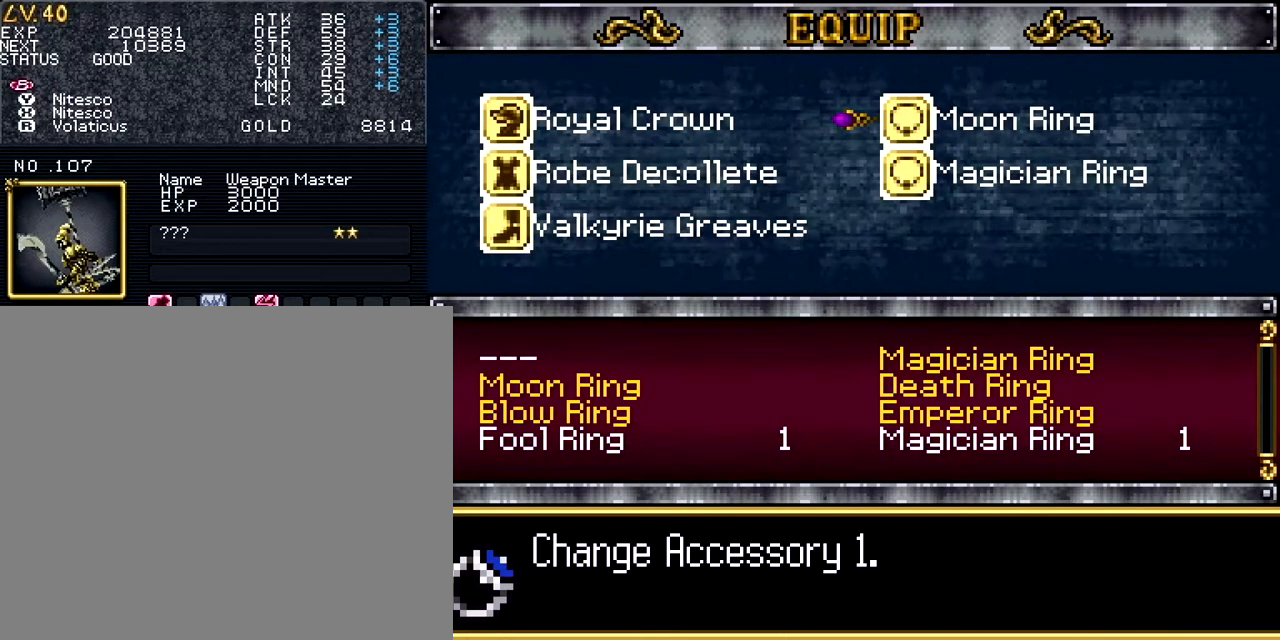
{"buttons": [], "events": [[217, "DPAD_DOWN", "down"], [368, "DPAD_DOWN", "up"]]}
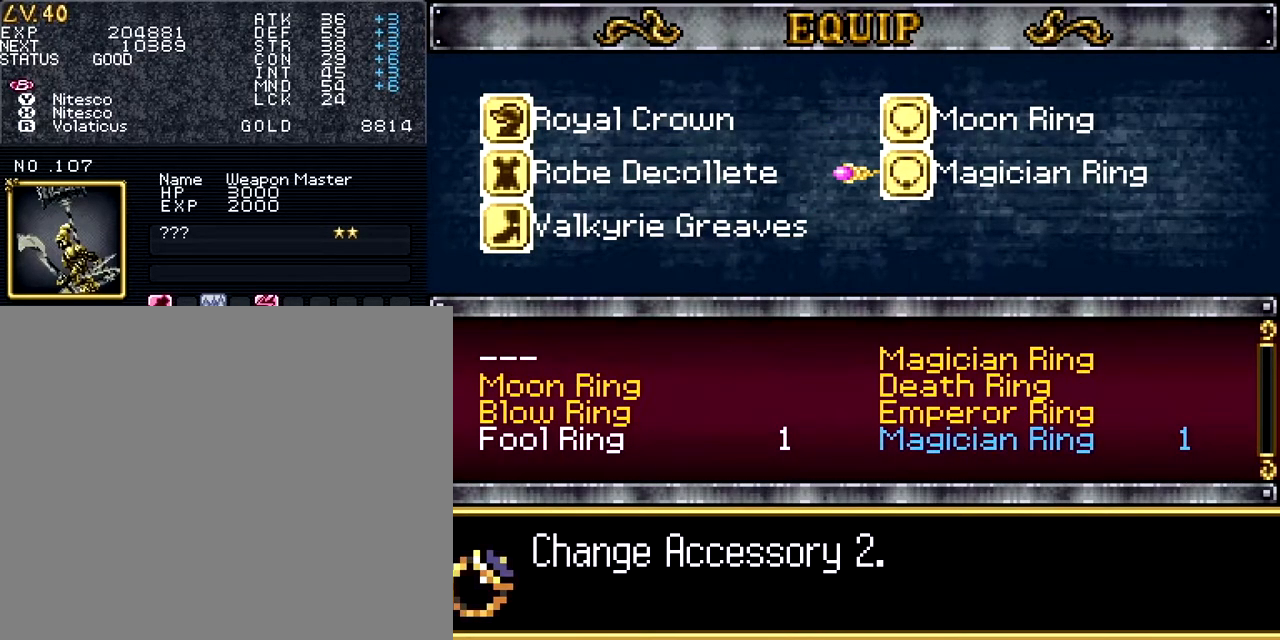
{"buttons": [], "events": [[367, "CIRCLE", "down"], [500, "CIRCLE", "up"]]}
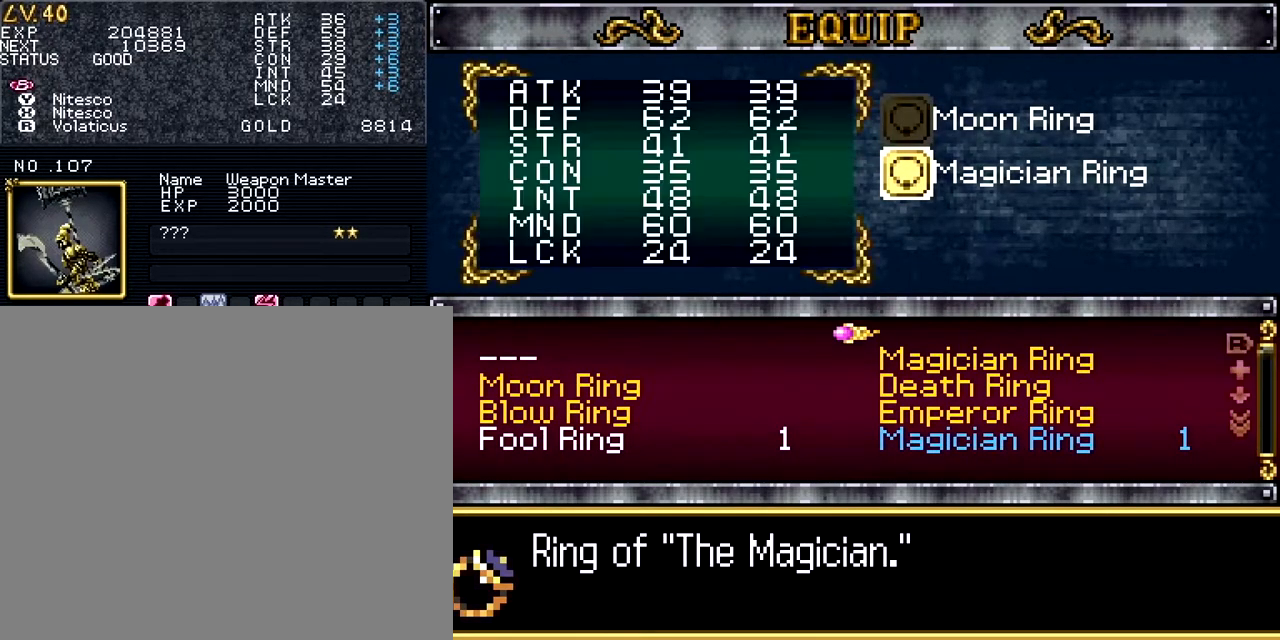
{"buttons": [], "events": [[117, "DPAD_DOWN", "down"], [217, "DPAD_DOWN", "up"]]}
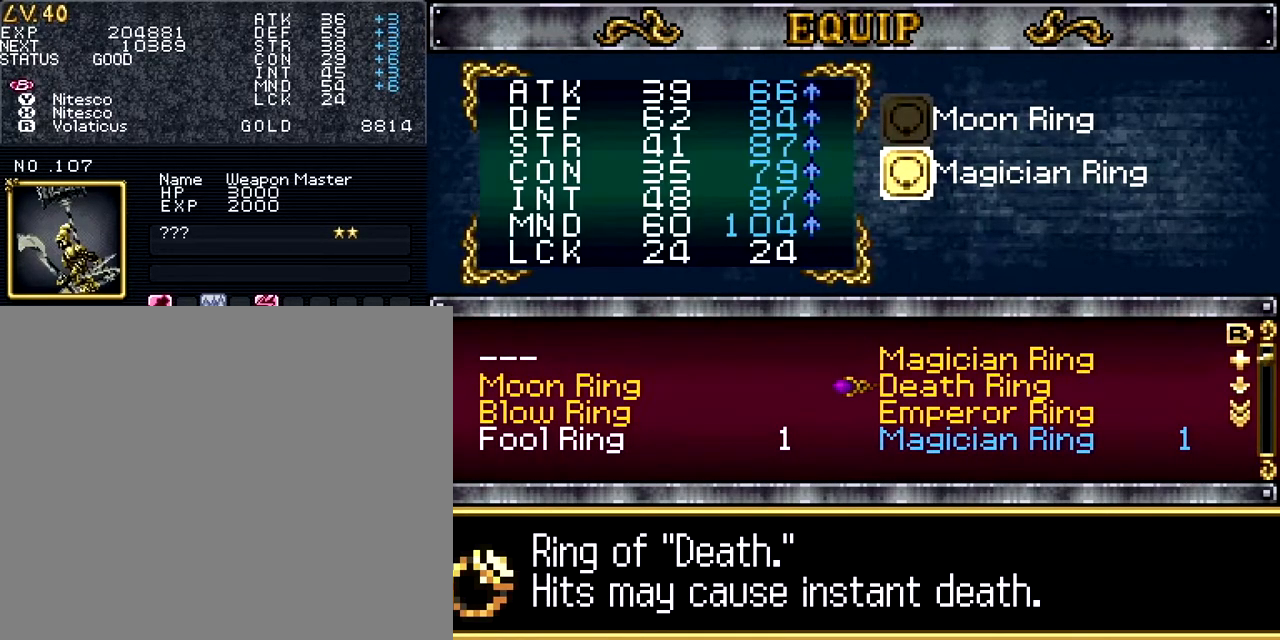
{"buttons": [], "events": [[334, "CIRCLE", "down"], [450, "CIRCLE", "up"]]}
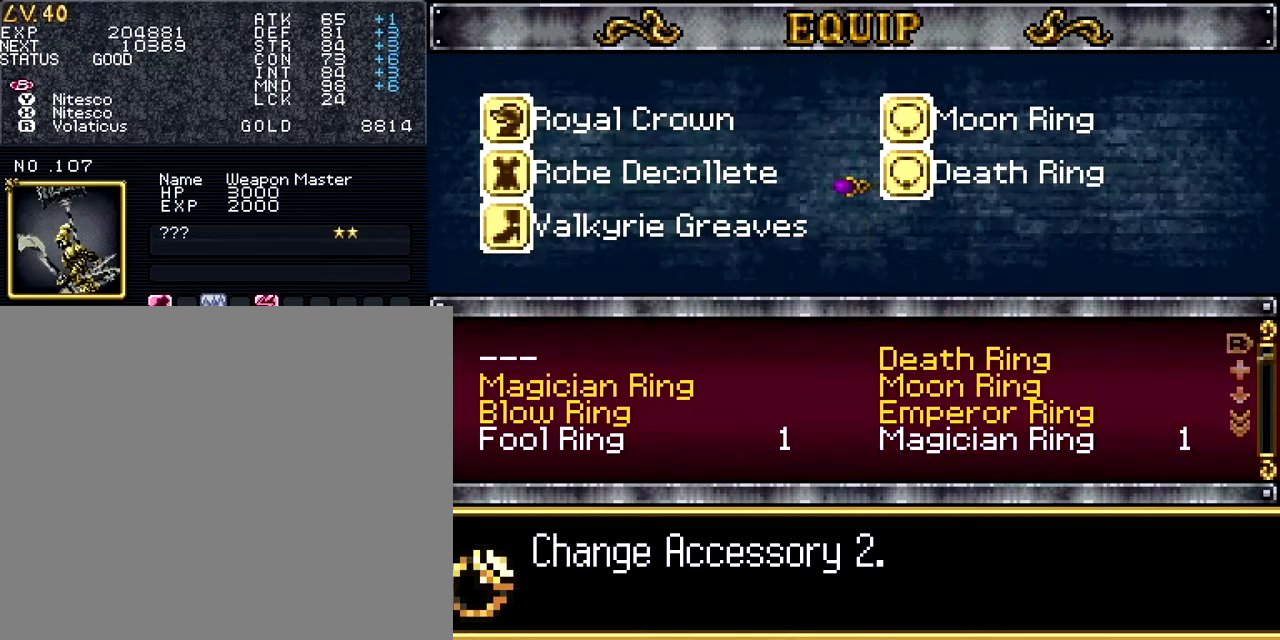
{"buttons": [], "events": []}
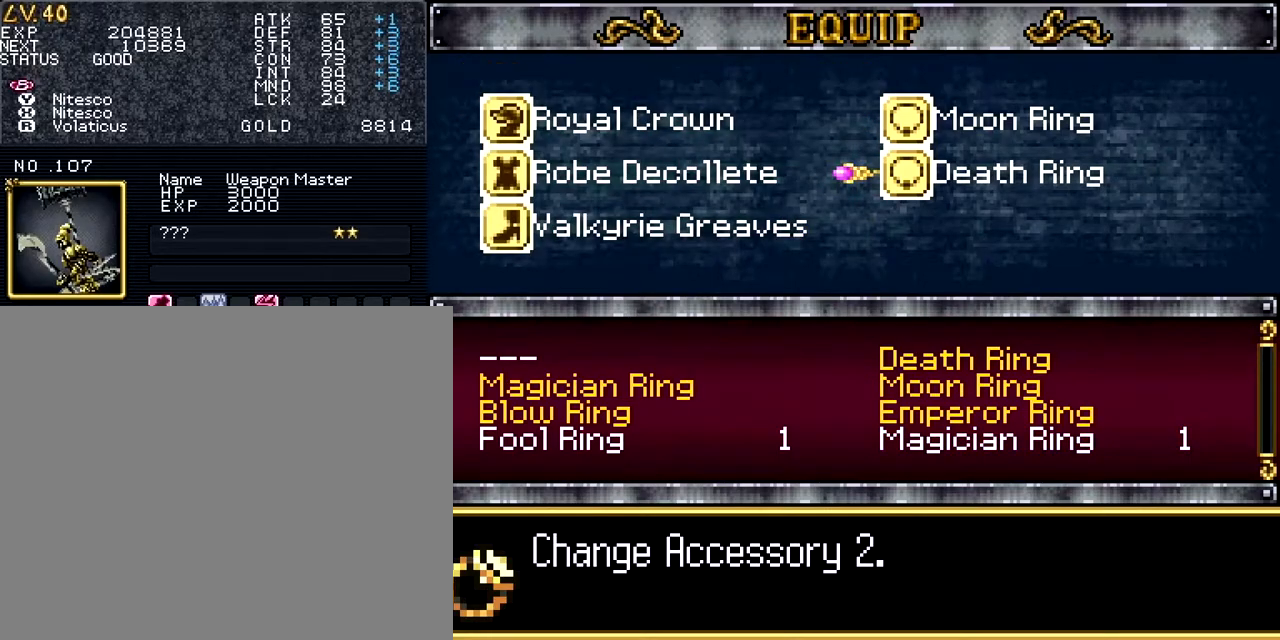
{"buttons": [], "events": []}
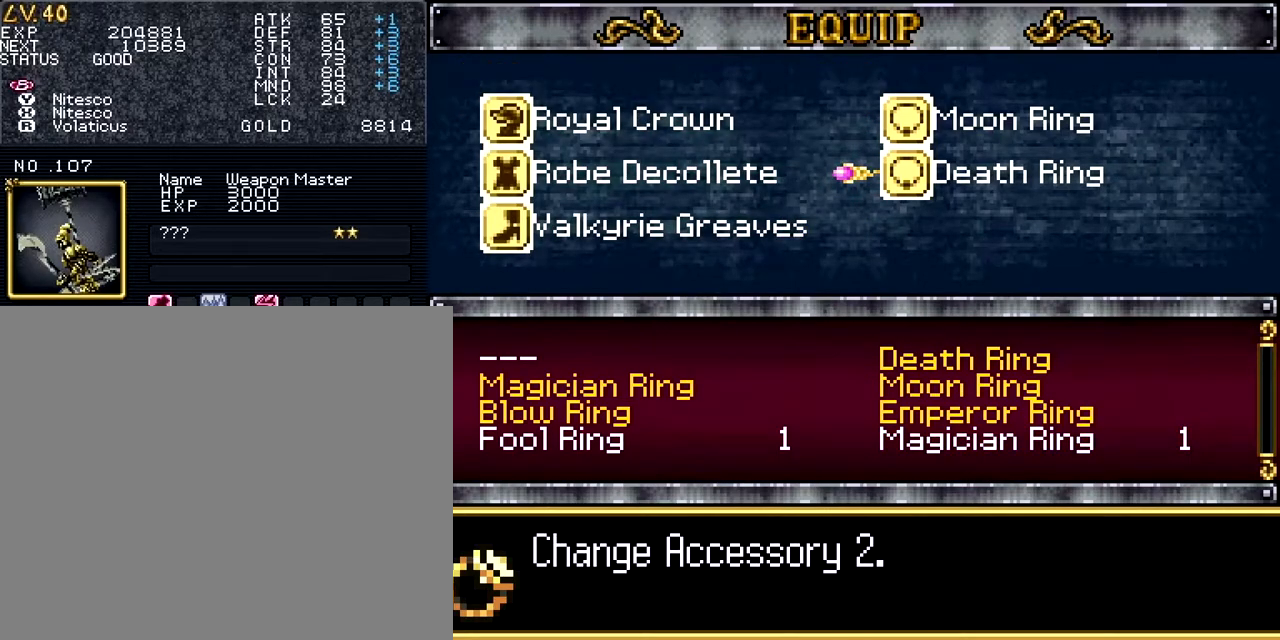
{"buttons": [], "events": []}
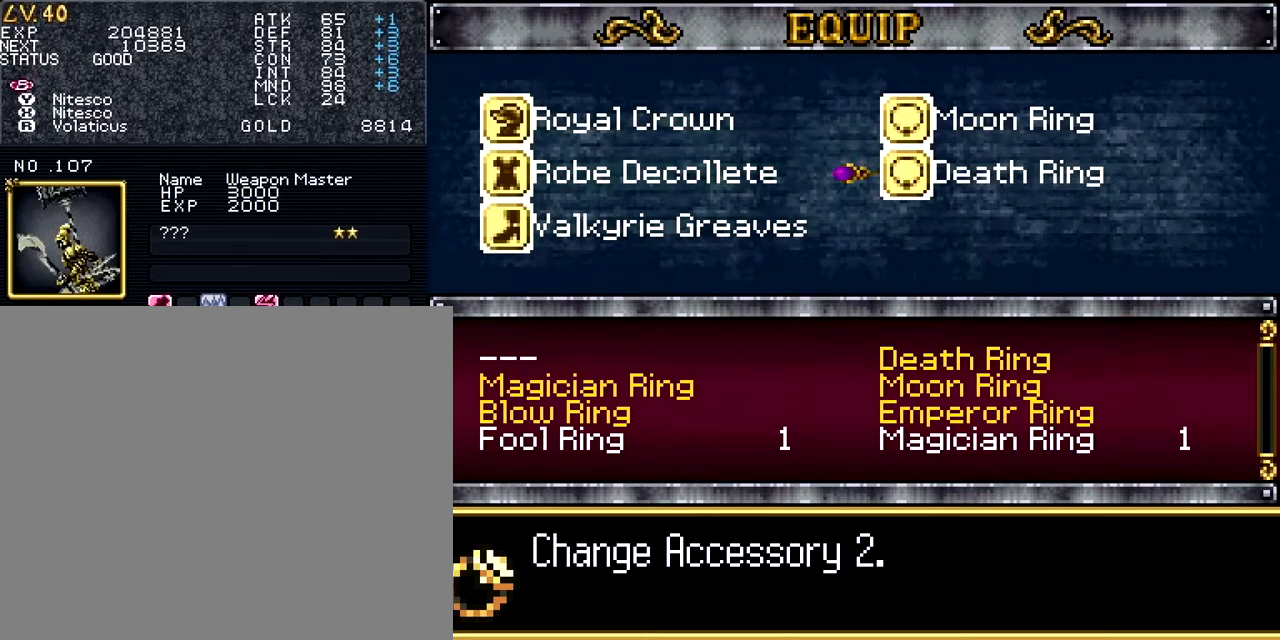
{"buttons": ["DPAD_UP"], "events": [[67, "CROSS", "down"], [200, "CROSS", "up"], [484, "DPAD_UP", "down"]]}
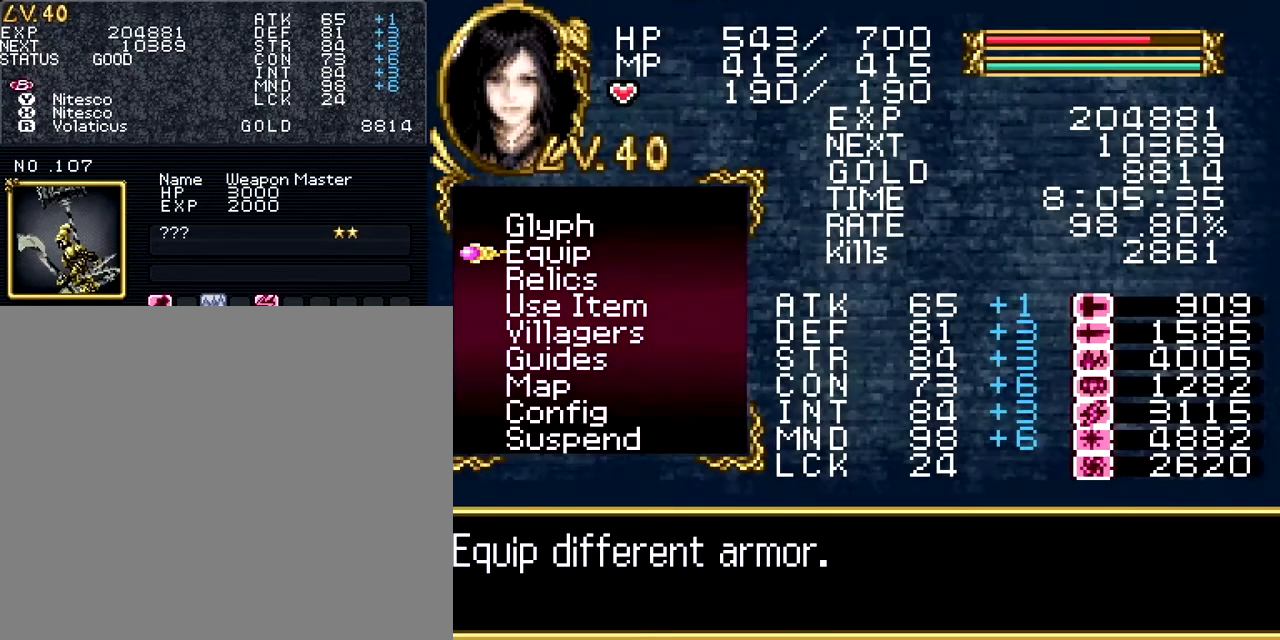
{"buttons": [], "events": [[101, "DPAD_UP", "up"], [301, "CIRCLE", "down"], [451, "CIRCLE", "up"]]}
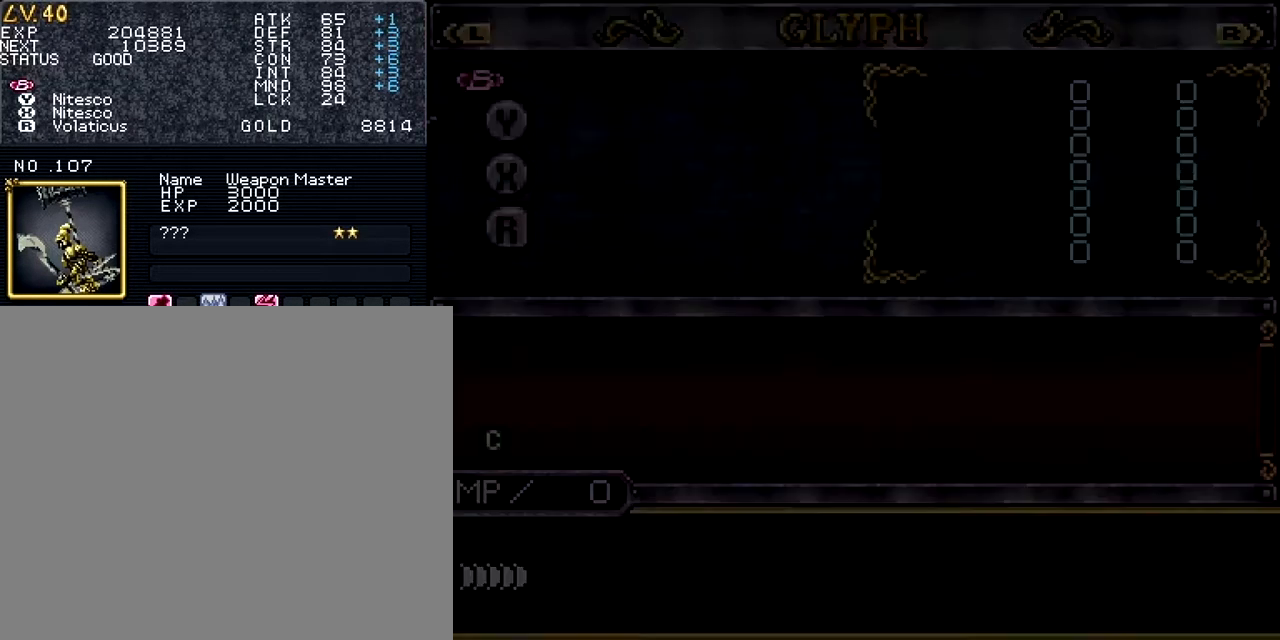
{"buttons": [], "events": []}
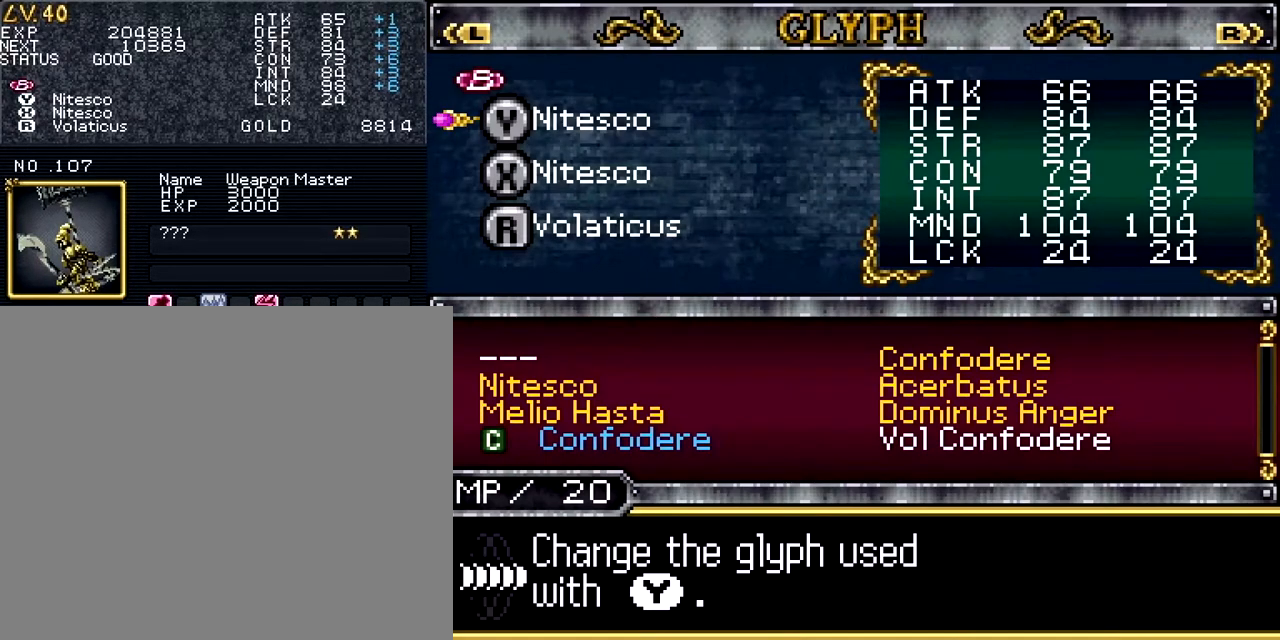
{"buttons": ["L1"], "events": [[484, "L1", "down"]]}
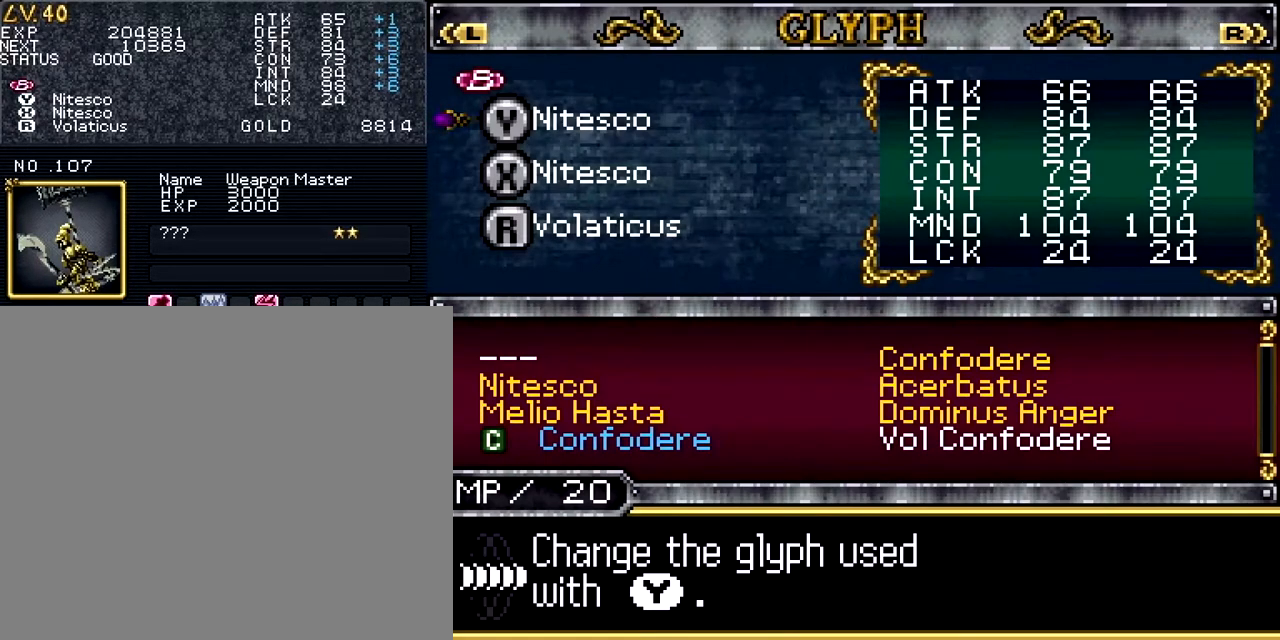
{"buttons": ["R1"], "events": [[100, "L1", "up"], [250, "R1", "down"], [350, "R1", "up"], [434, "R1", "down"]]}
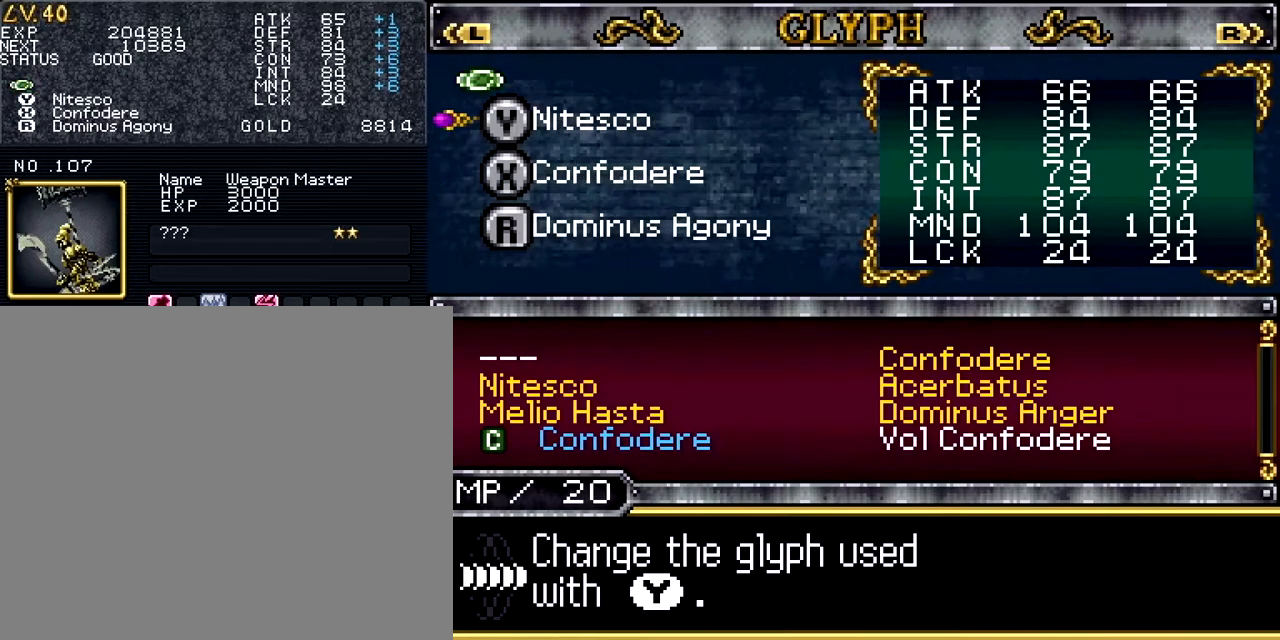
{"buttons": ["DPAD_LEFT"], "events": [[51, "R1", "up"], [334, "START", "down"], [484, "START", "up"], [501, "DPAD_LEFT", "down"]]}
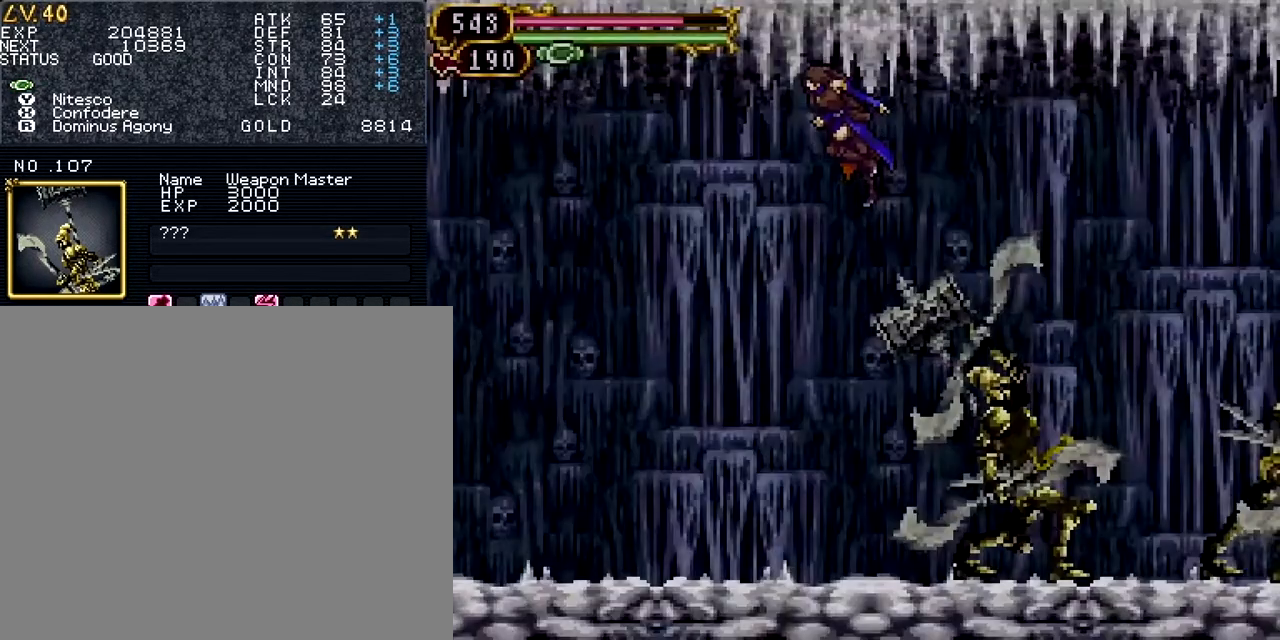
{"buttons": [], "events": [[267, "R1", "down"], [417, "R1", "up"], [434, "DPAD_LEFT", "up"]]}
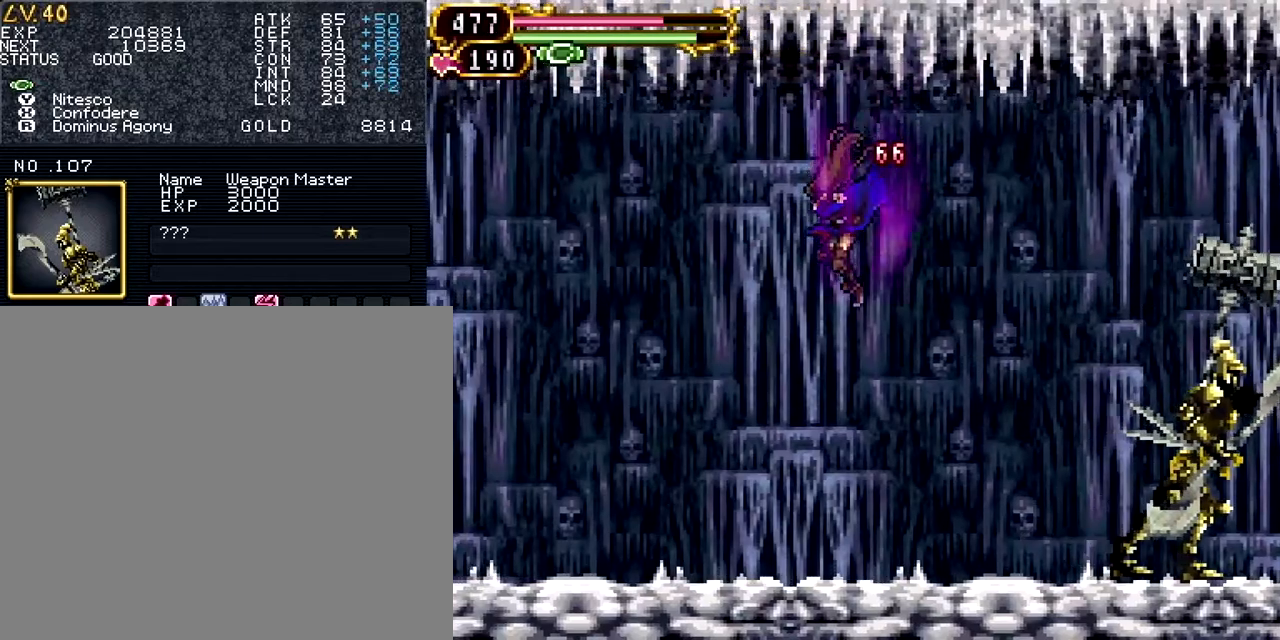
{"buttons": ["DPAD_UP"], "events": [[117, "DPAD_RIGHT", "down"], [434, "DPAD_UP", "down"], [468, "DPAD_RIGHT", "up"]]}
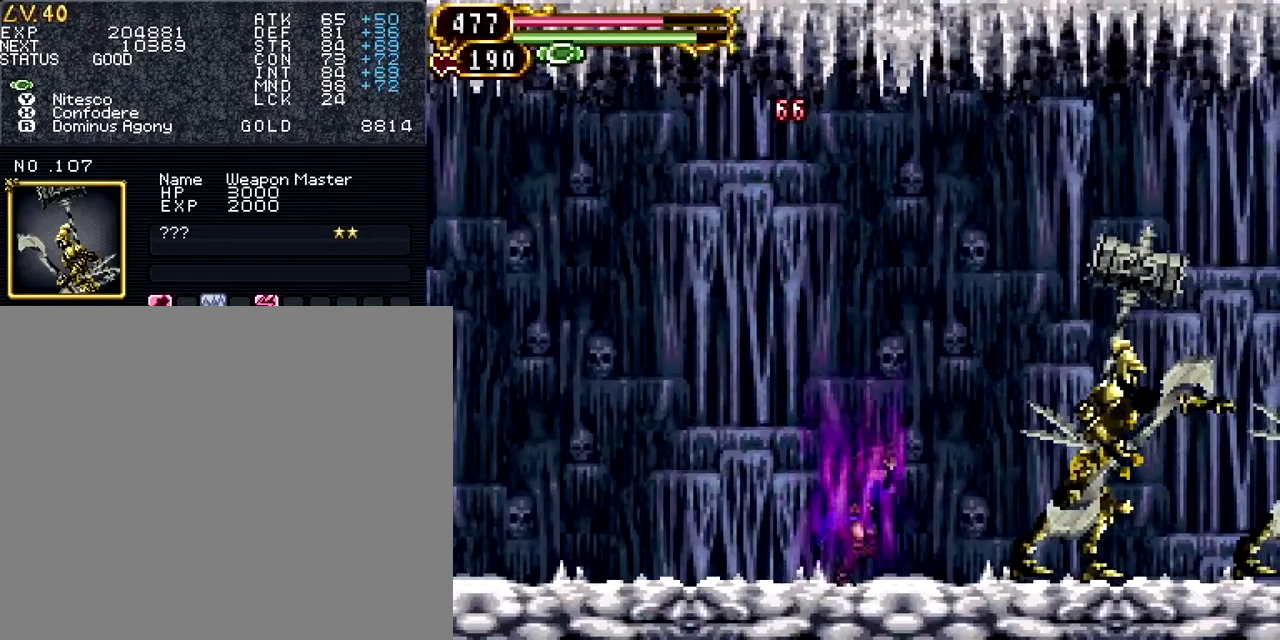
{"buttons": ["SQUARE", "DPAD_UP"], "events": [[33, "SQUARE", "down"], [167, "SQUARE", "up"], [234, "SQUARE", "down"], [350, "SQUARE", "up"], [450, "SQUARE", "down"]]}
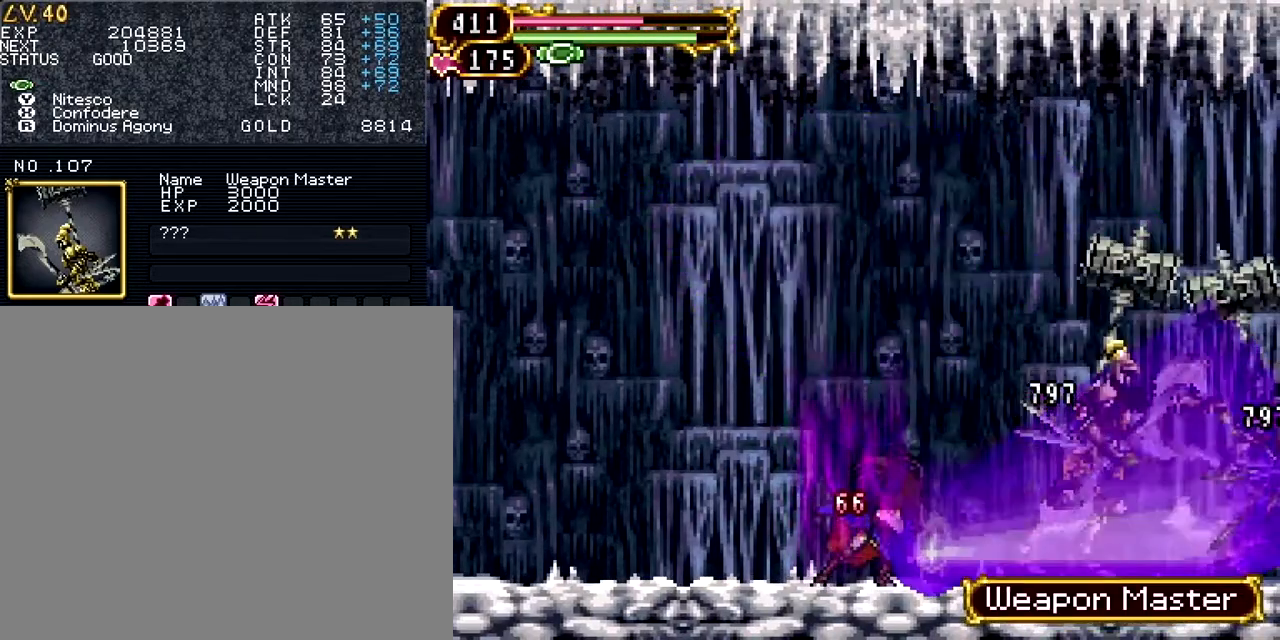
{"buttons": ["SQUARE", "DPAD_UP"], "events": [[51, "SQUARE", "up"], [134, "SQUARE", "down"], [234, "SQUARE", "up"], [317, "SQUARE", "down"], [418, "SQUARE", "up"], [484, "SQUARE", "down"]]}
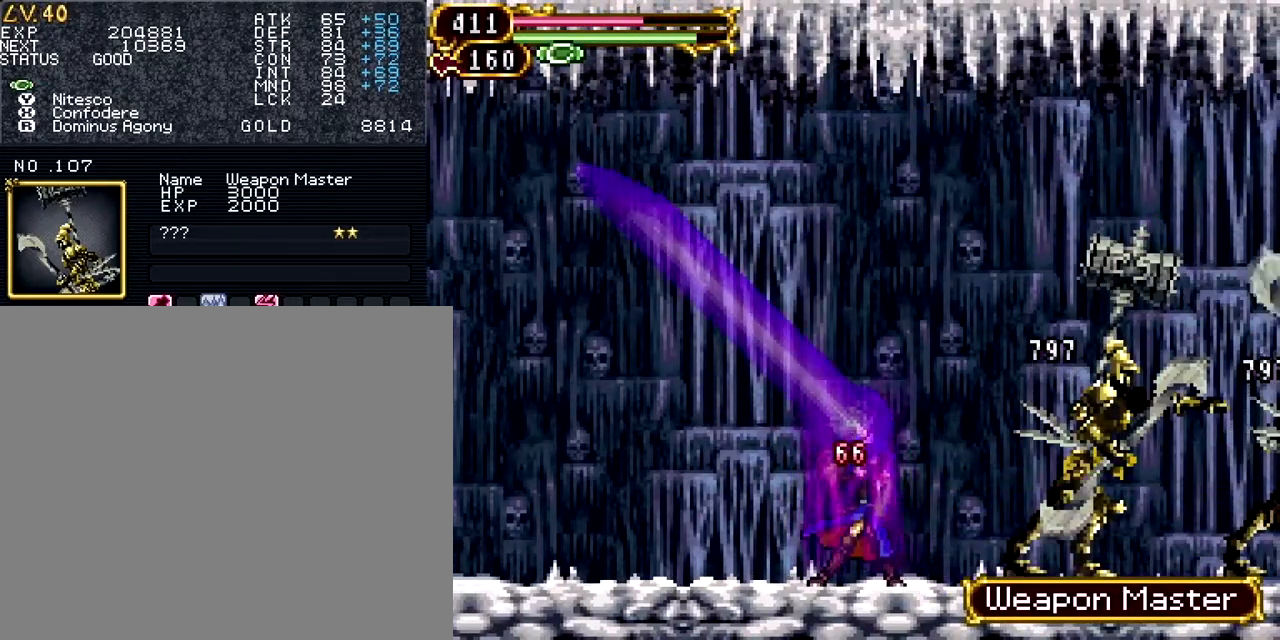
{"buttons": ["DPAD_UP"], "events": [[100, "SQUARE", "up"], [183, "SQUARE", "down"], [300, "SQUARE", "up"], [384, "SQUARE", "down"], [484, "SQUARE", "up"]]}
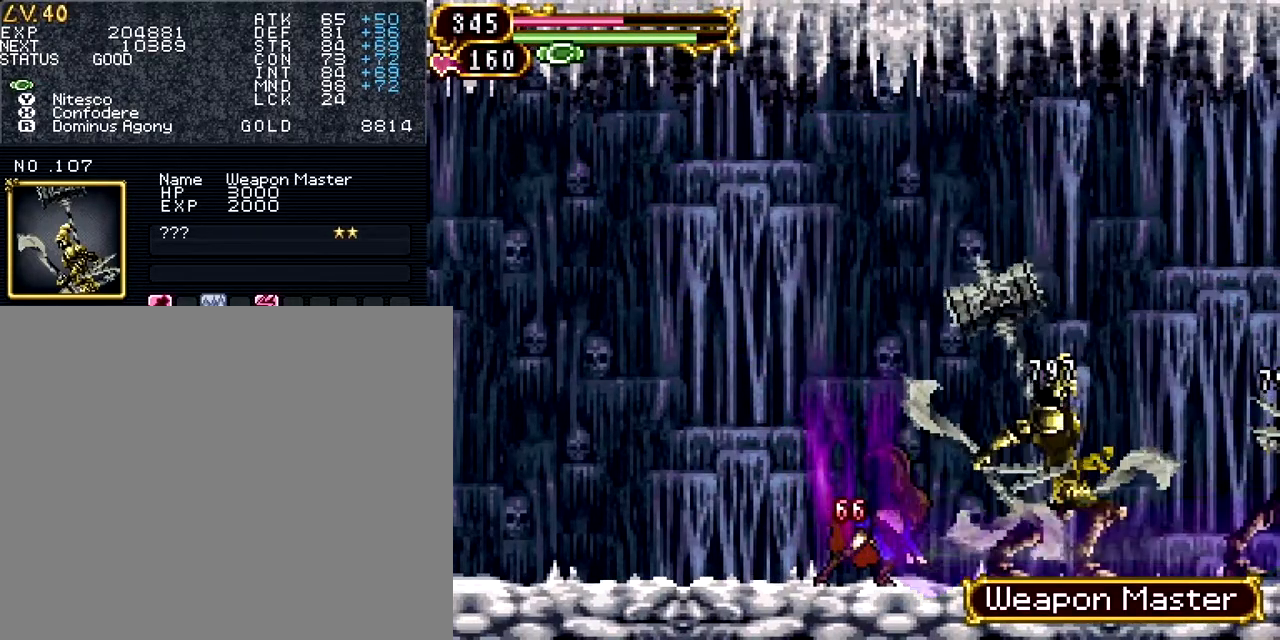
{"buttons": ["SQUARE", "DPAD_UP"], "events": [[67, "SQUARE", "down"], [184, "SQUARE", "up"], [251, "SQUARE", "down"], [368, "SQUARE", "up"], [451, "SQUARE", "down"]]}